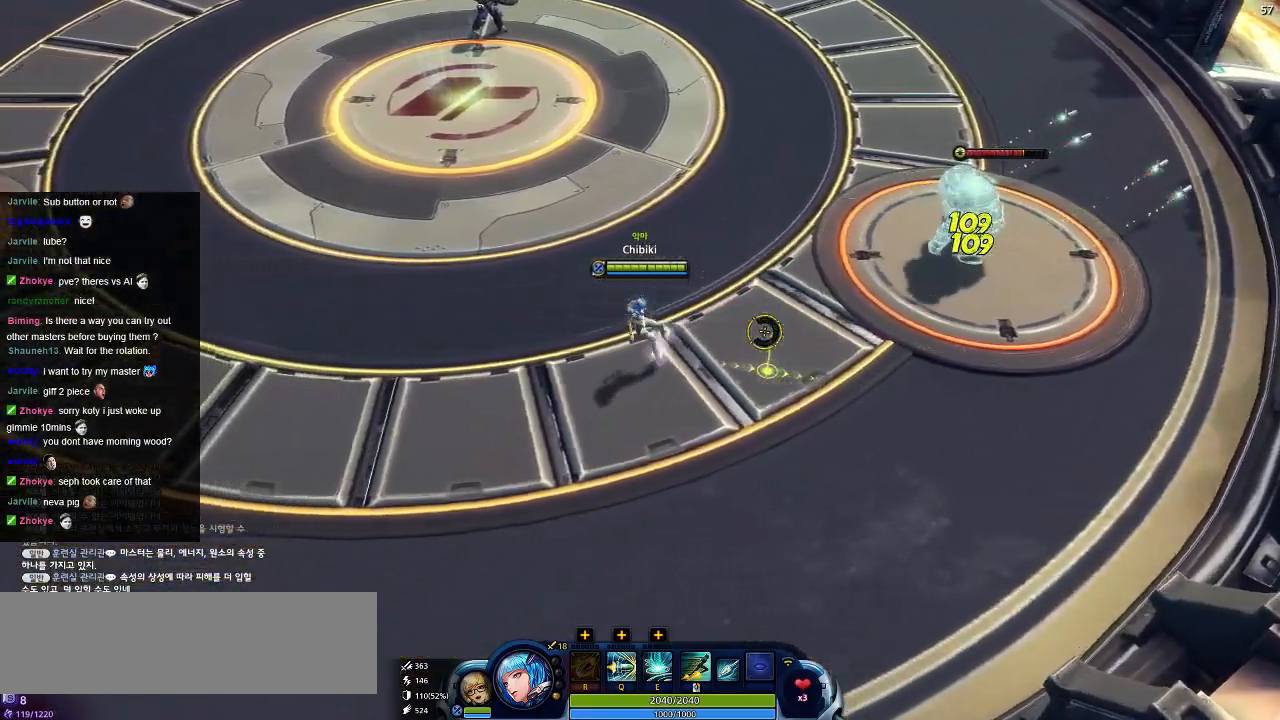
Gameplay with keyboard; each line is a JSON object with the keys held at the frame after it. "events" lists presses ("down") and releases ("up") of ".", "/", "0", "1", "2", "3", "4", "5", "6", "7", "8", "9", "a", "alt_l", "alt_r", "b", "backslash", "backspace", "c", "caps_lock", "comma", "ctrl_l", "ctrl_r", "d", "down", "e", "equals", "escape", "f", "f1", "f10", "f11", "f12", "f2", "f3", "f4", "f5", "f6", "f7", "f8", "f9", "g", "h", "i", "j", "k", "l", "lbracket", "left", "m", "minus", "n", "o", "p", "q", "quote", "r", "rbracket", "return", "right", "s", "semicolon", "shift_l", "shift_r", "space", "super", "t", "tab", "tilde", "u", "up", "v", "w", "x", "y" and "z" between this image and that frame as [ms after this image, input, new state], when the widget could be followed in between. No other keys are recorded. Mouse input is not recorded.
{"keys": ["a"], "events": []}
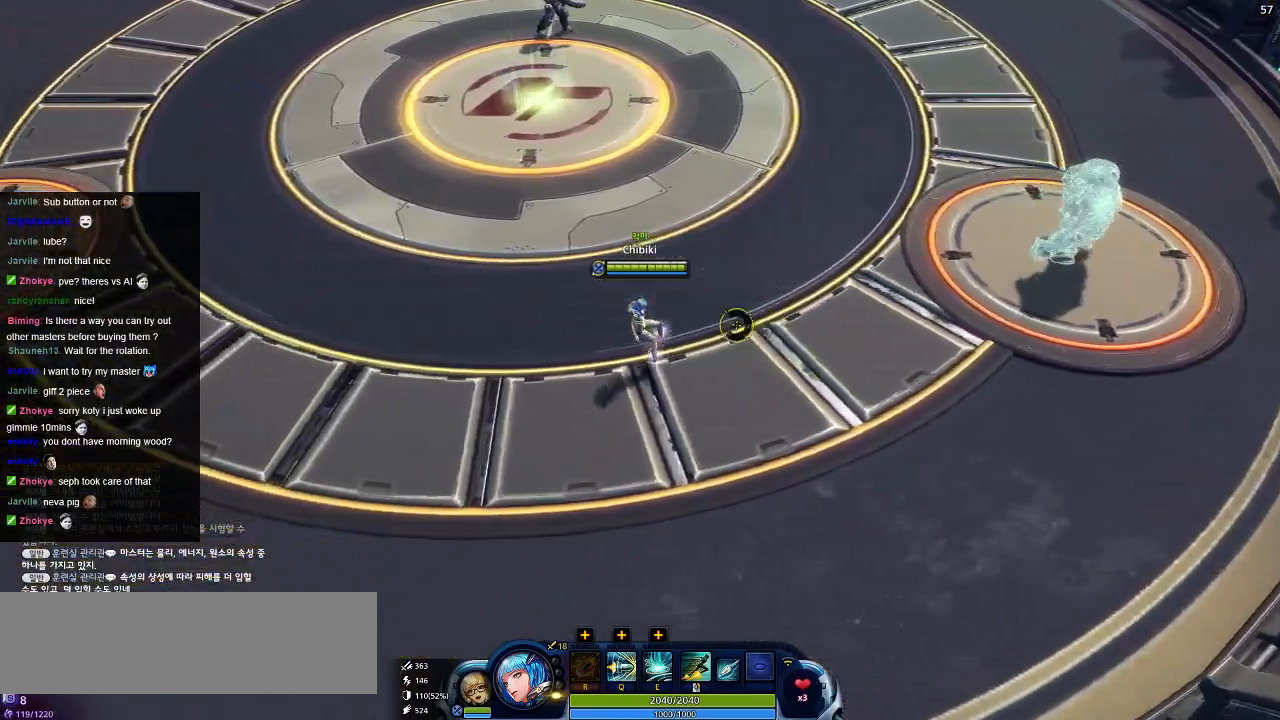
{"keys": ["a", "w"], "events": [[234, "w", "down"]]}
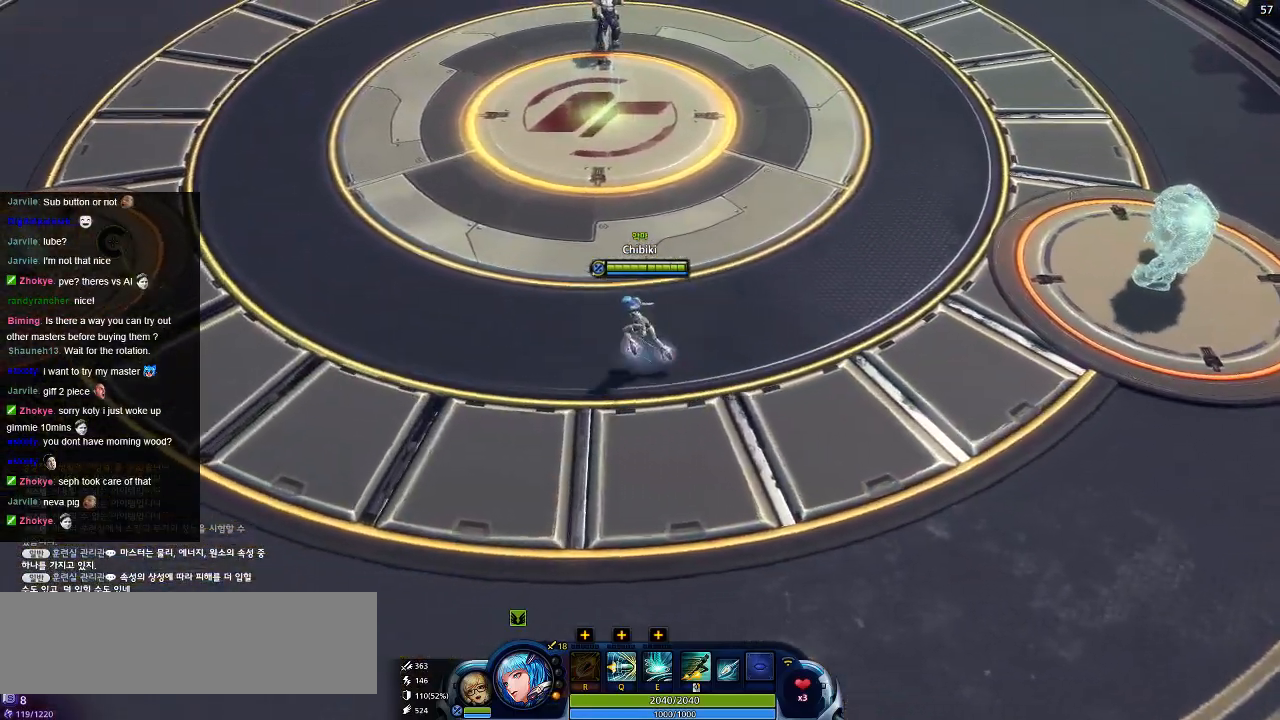
{"keys": ["a"], "events": [[17, "w", "up"]]}
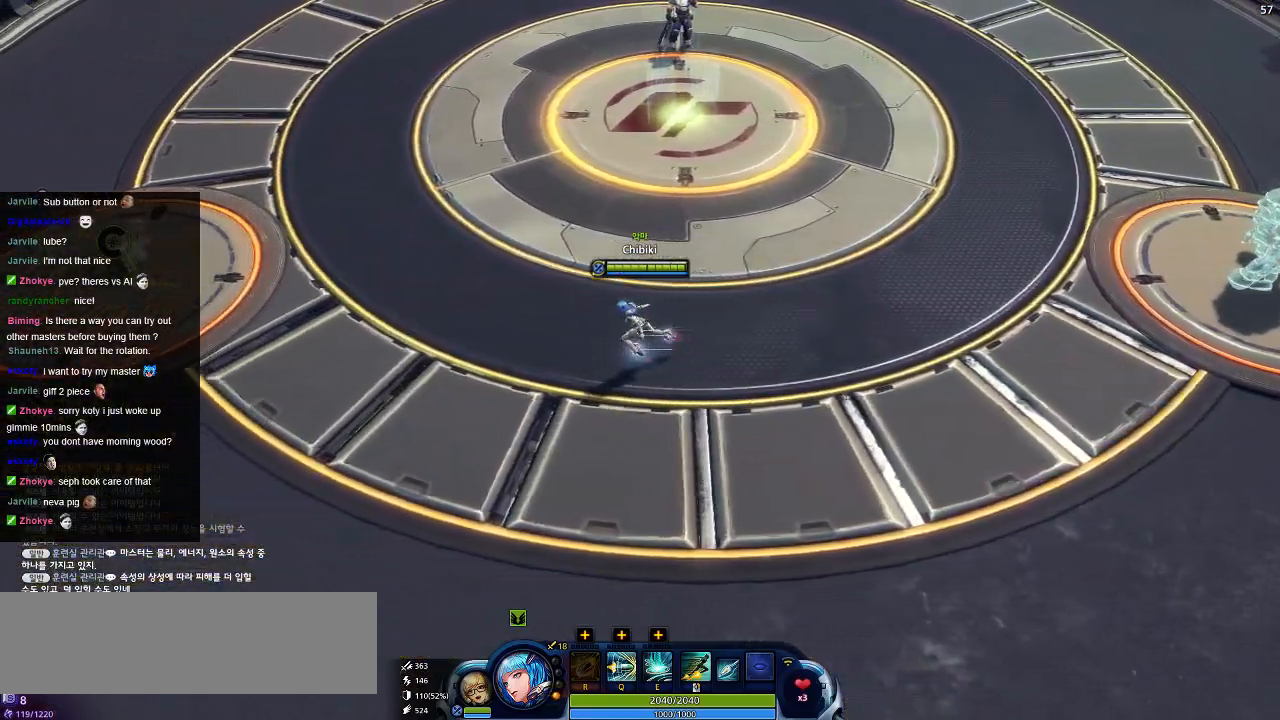
{"keys": ["a"], "events": []}
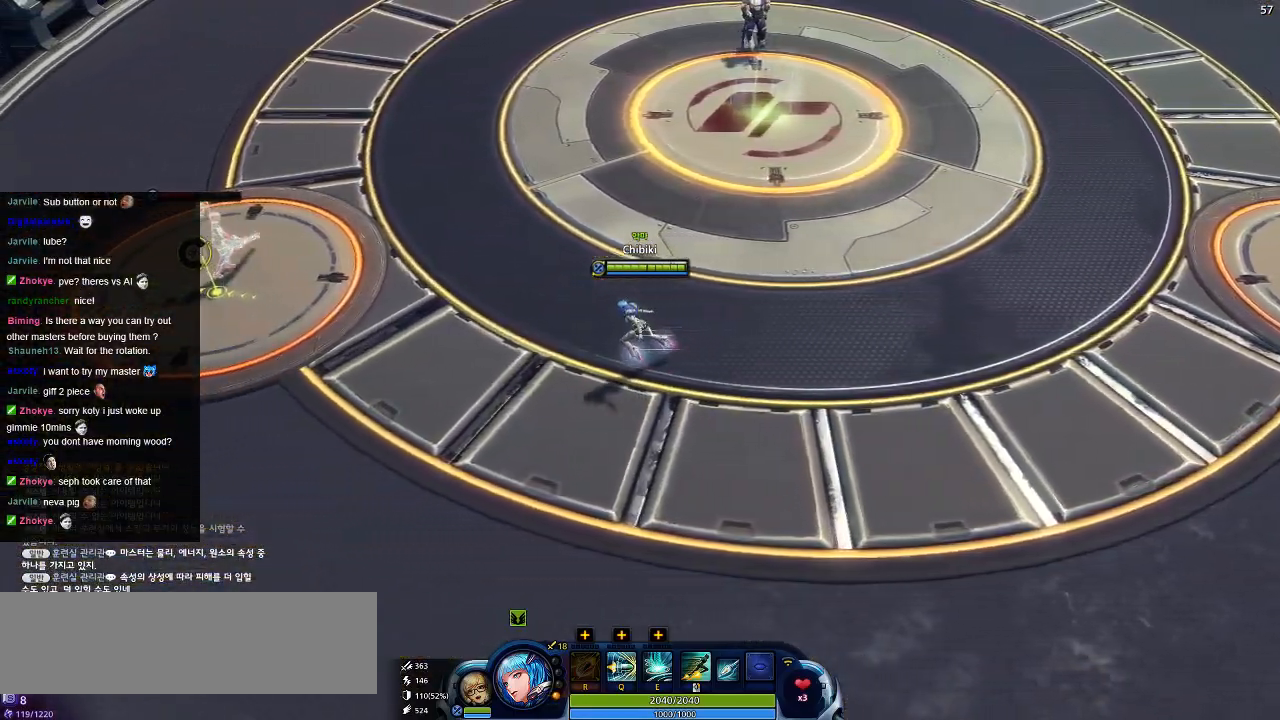
{"keys": ["a"], "events": []}
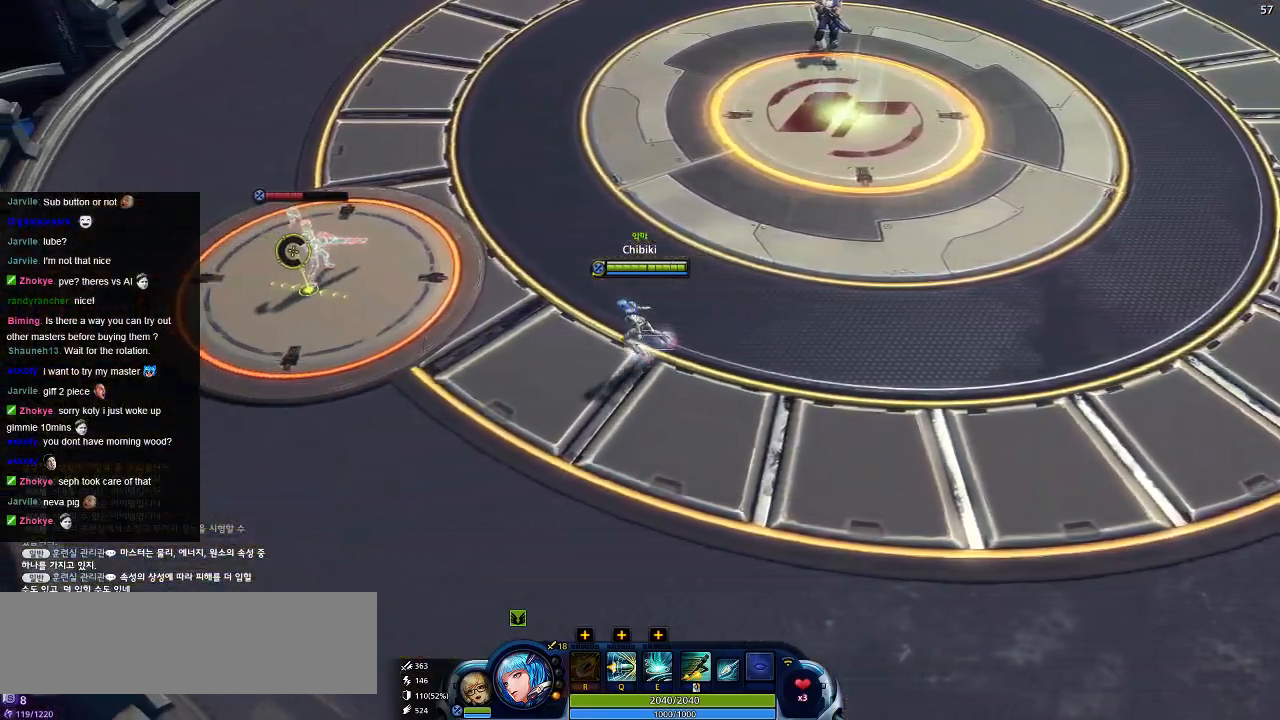
{"keys": ["a"], "events": [[67, "w", "down"], [367, "w", "up"]]}
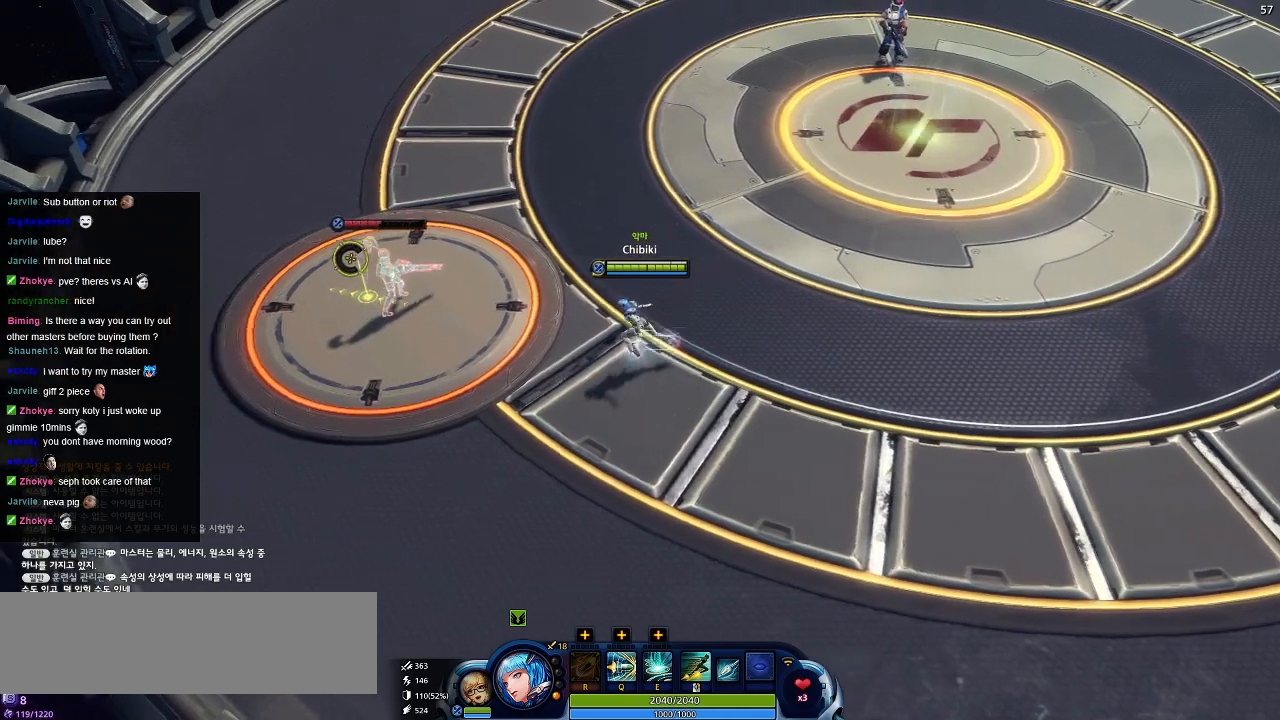
{"keys": ["a"], "events": []}
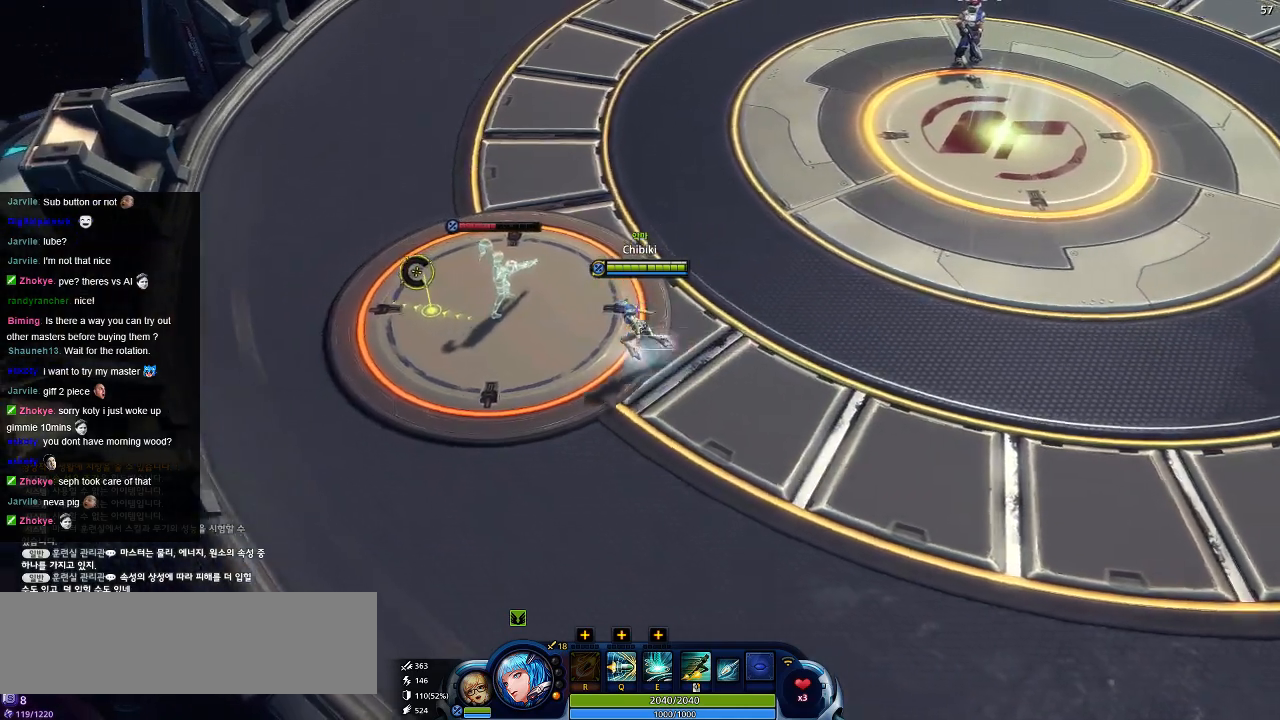
{"keys": ["a"], "events": [[17, "w", "down"], [317, "w", "up"]]}
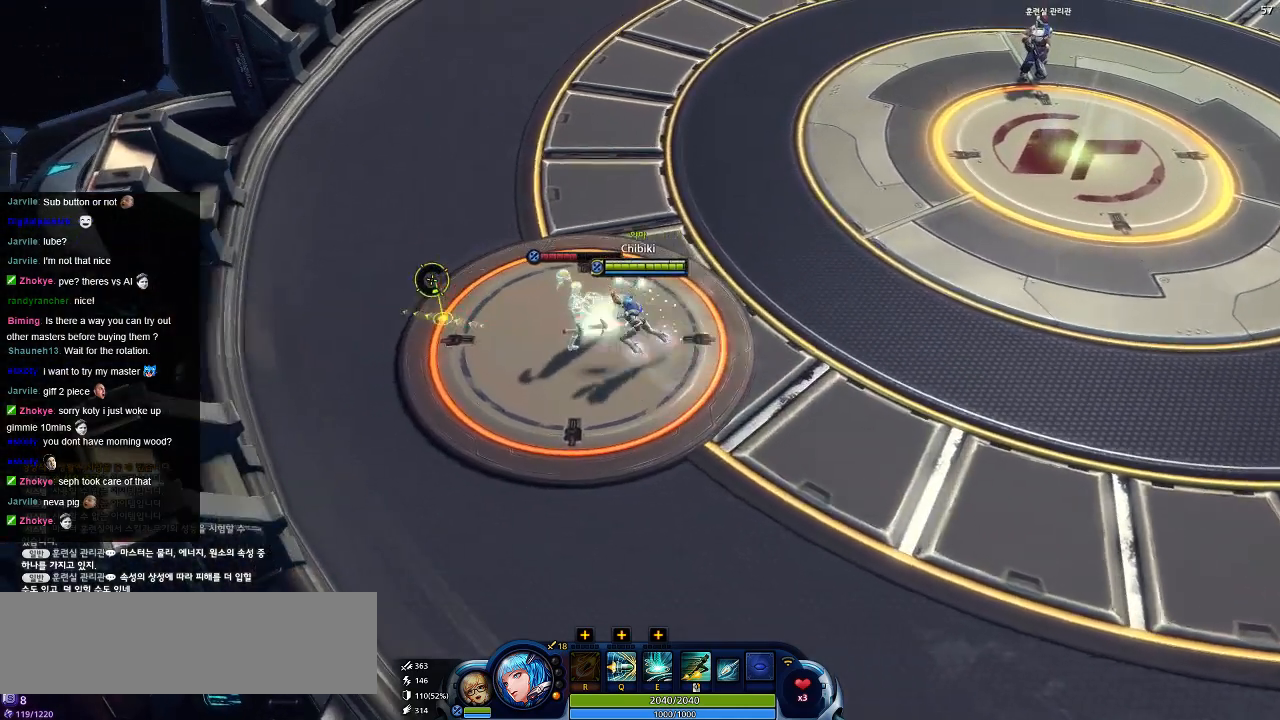
{"keys": [], "events": [[117, "a", "up"]]}
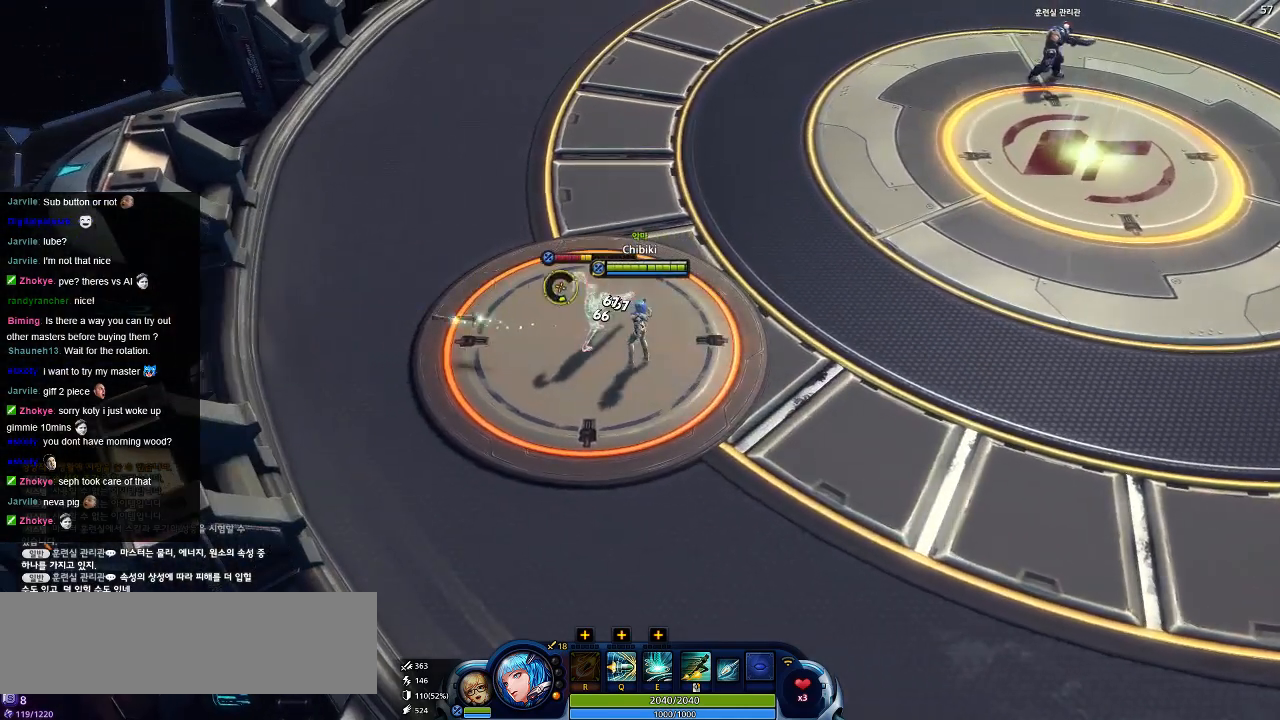
{"keys": [], "events": []}
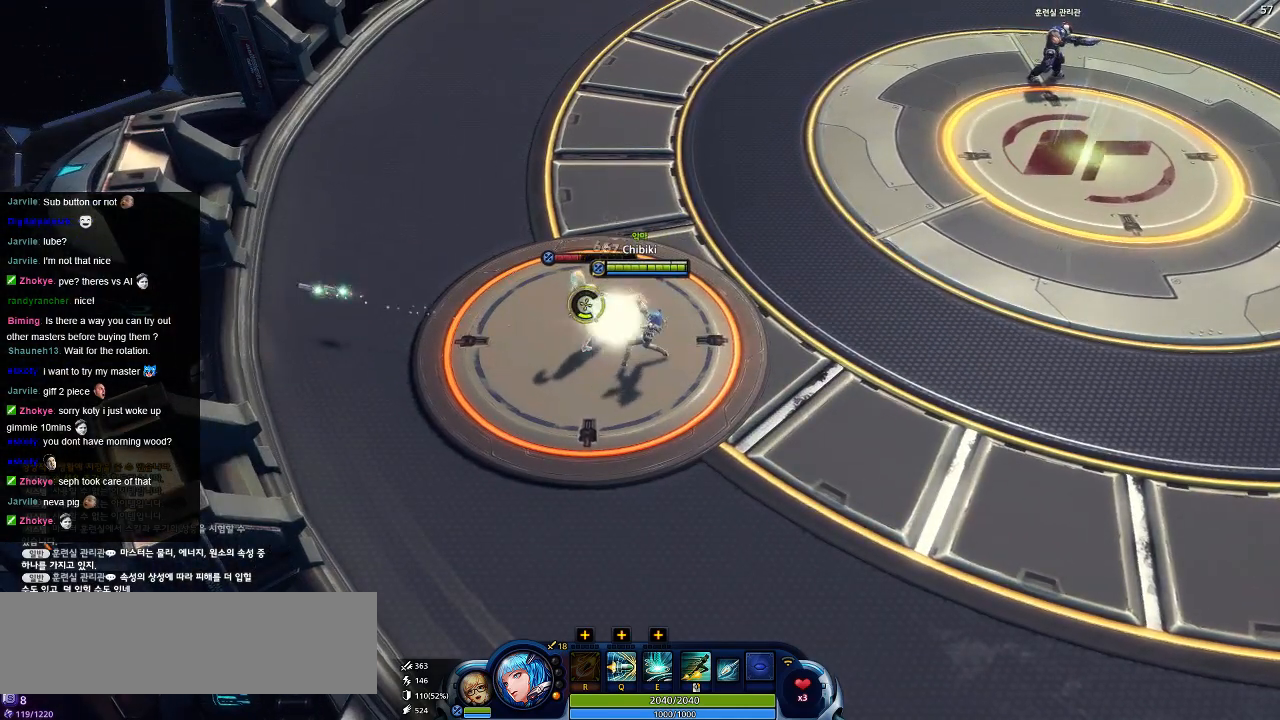
{"keys": [], "events": []}
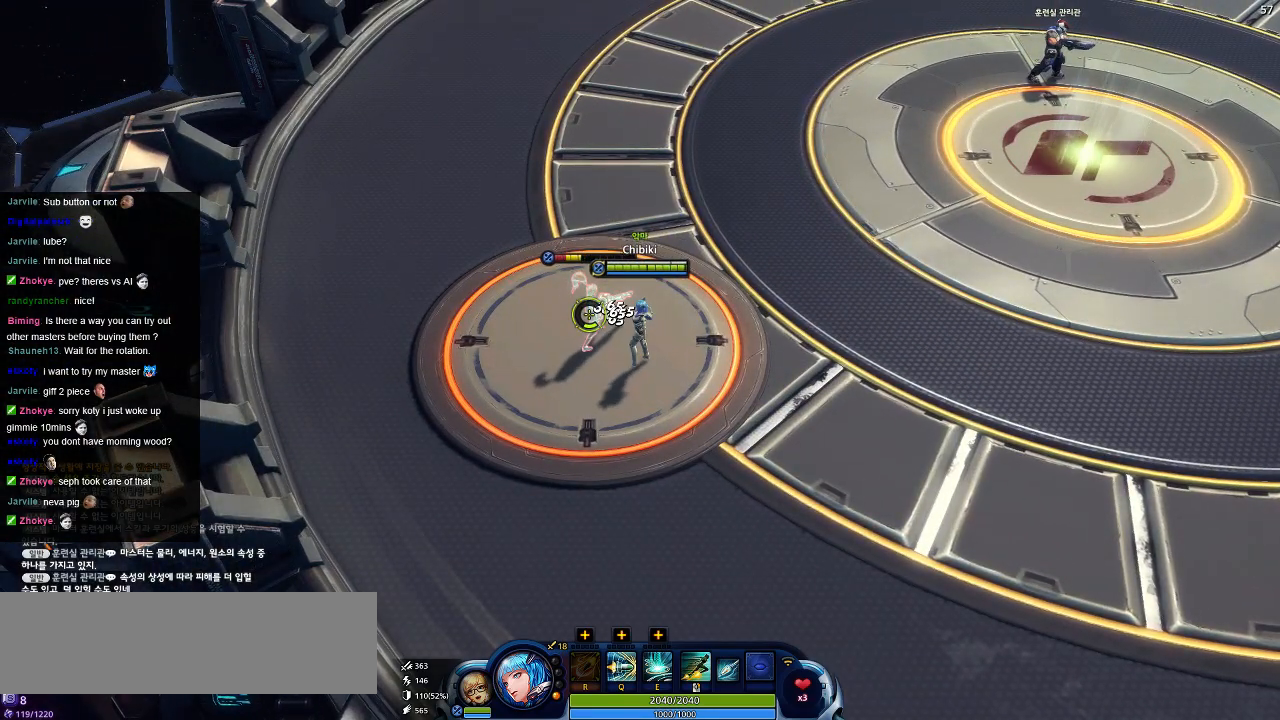
{"keys": [], "events": []}
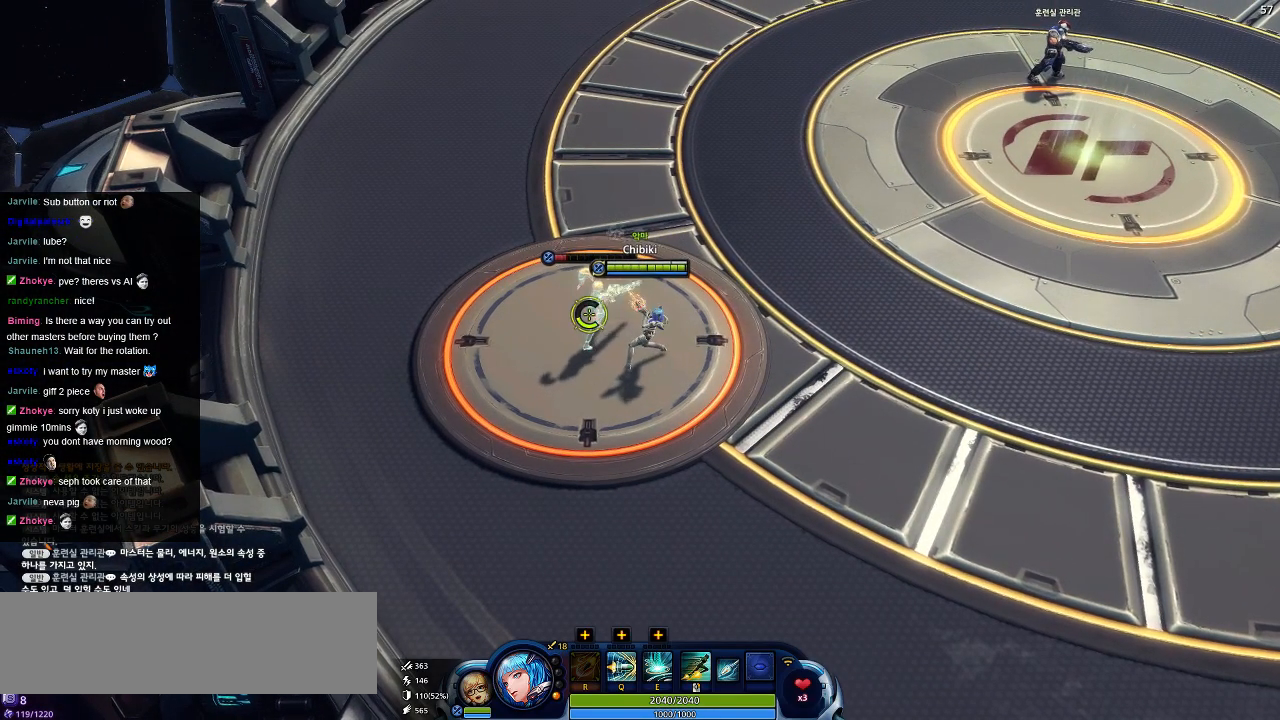
{"keys": [], "events": []}
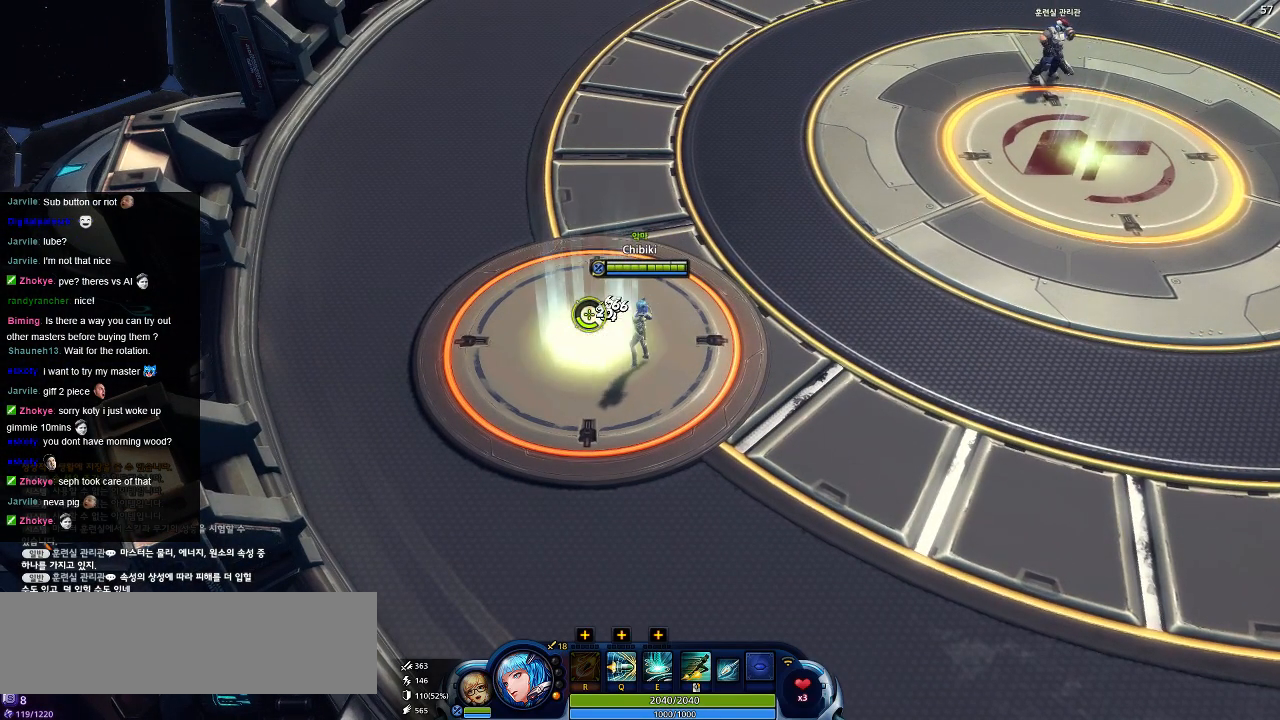
{"keys": ["d"], "events": [[450, "d", "down"]]}
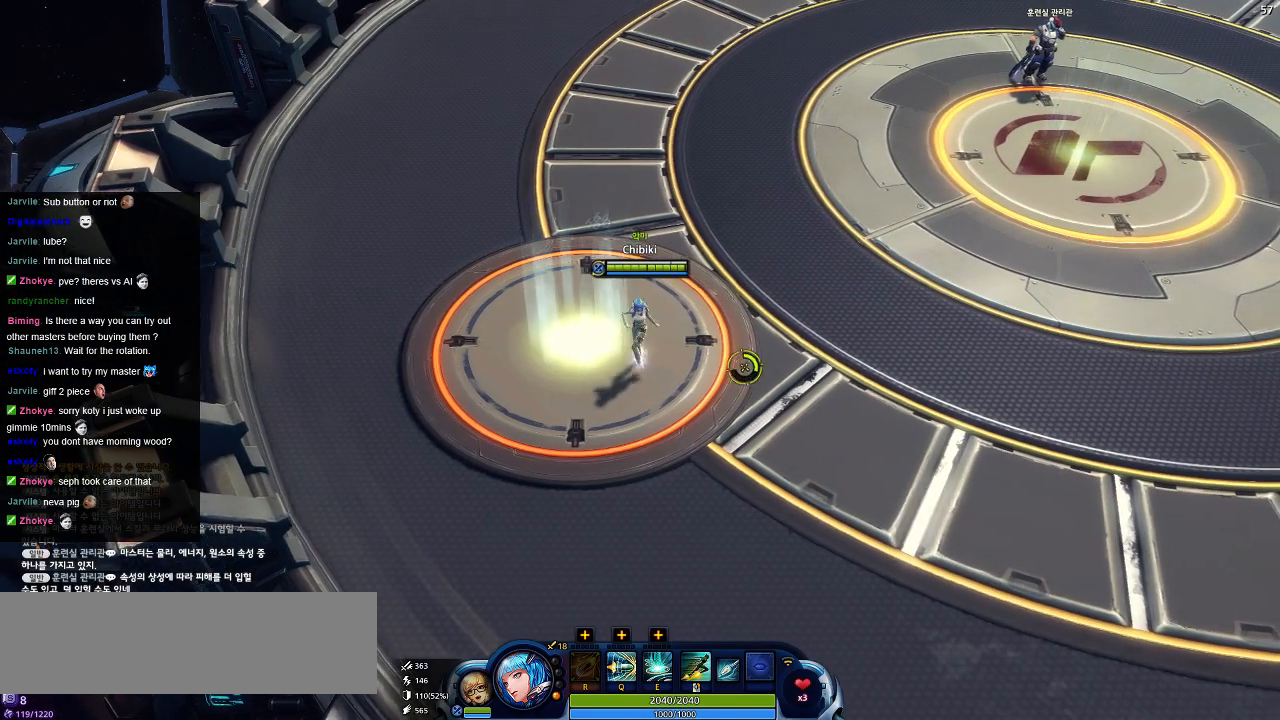
{"keys": [], "events": [[434, "d", "up"]]}
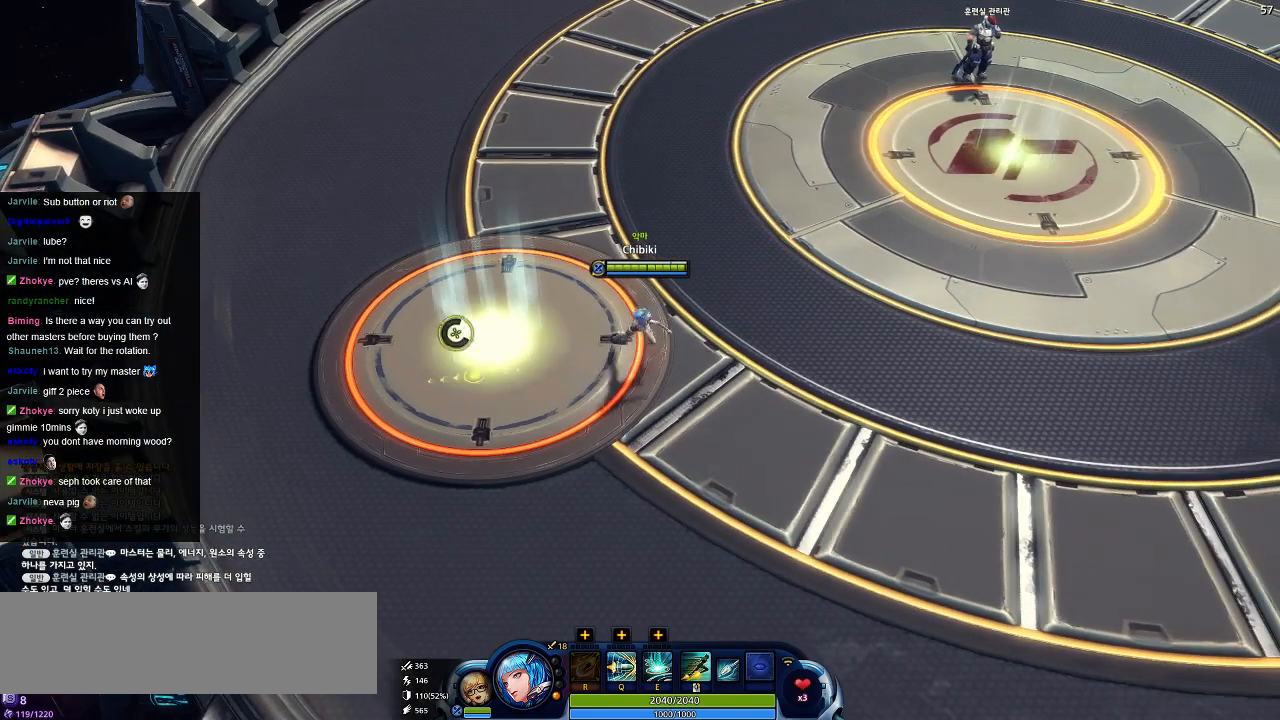
{"keys": [], "events": []}
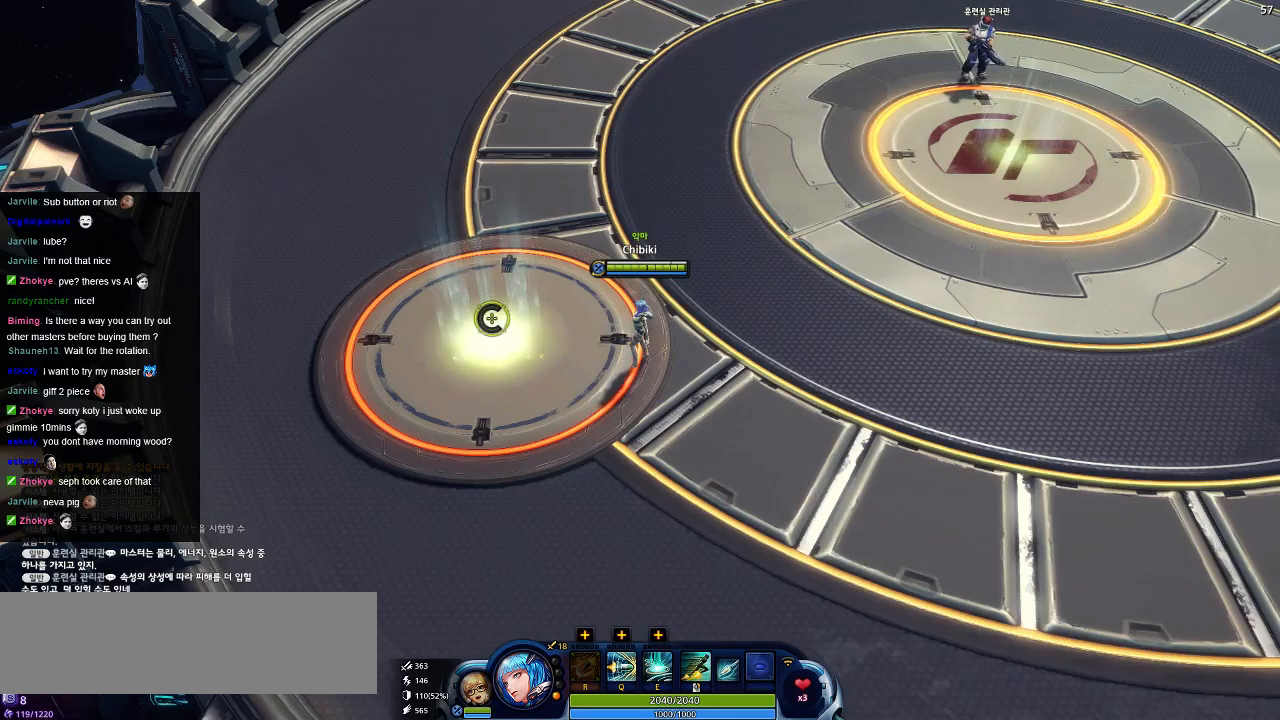
{"keys": [], "events": []}
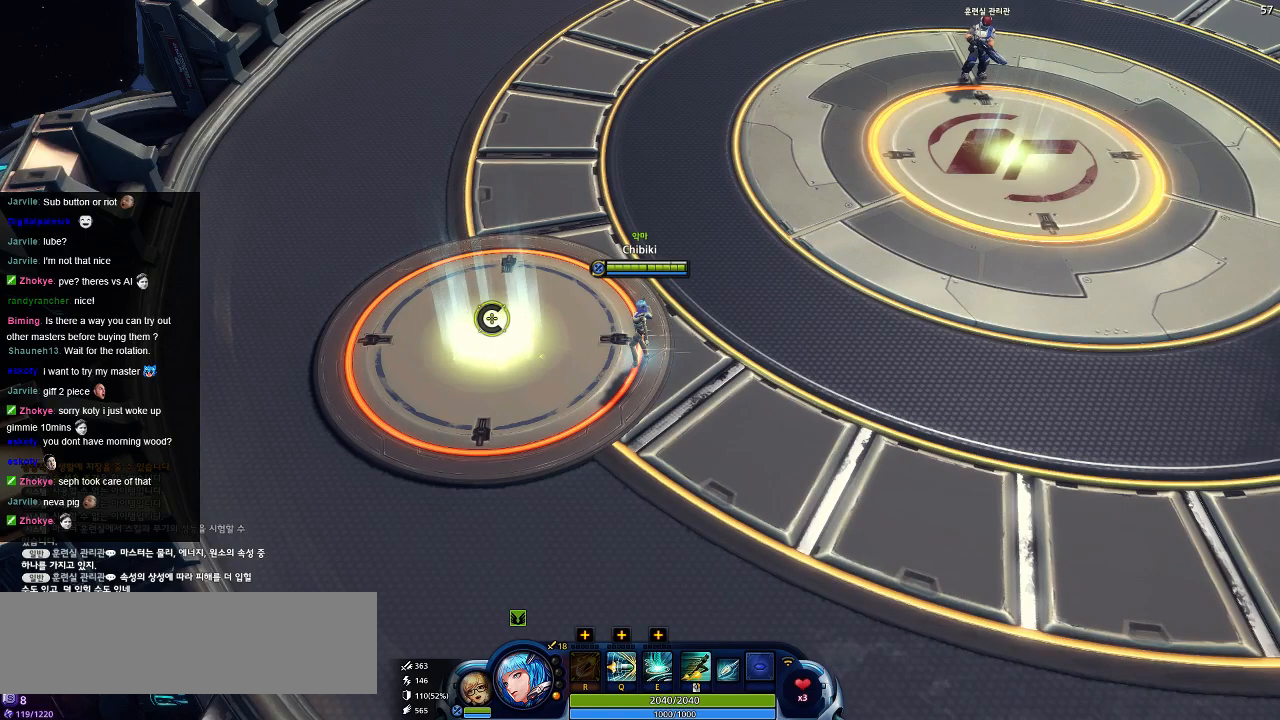
{"keys": [], "events": []}
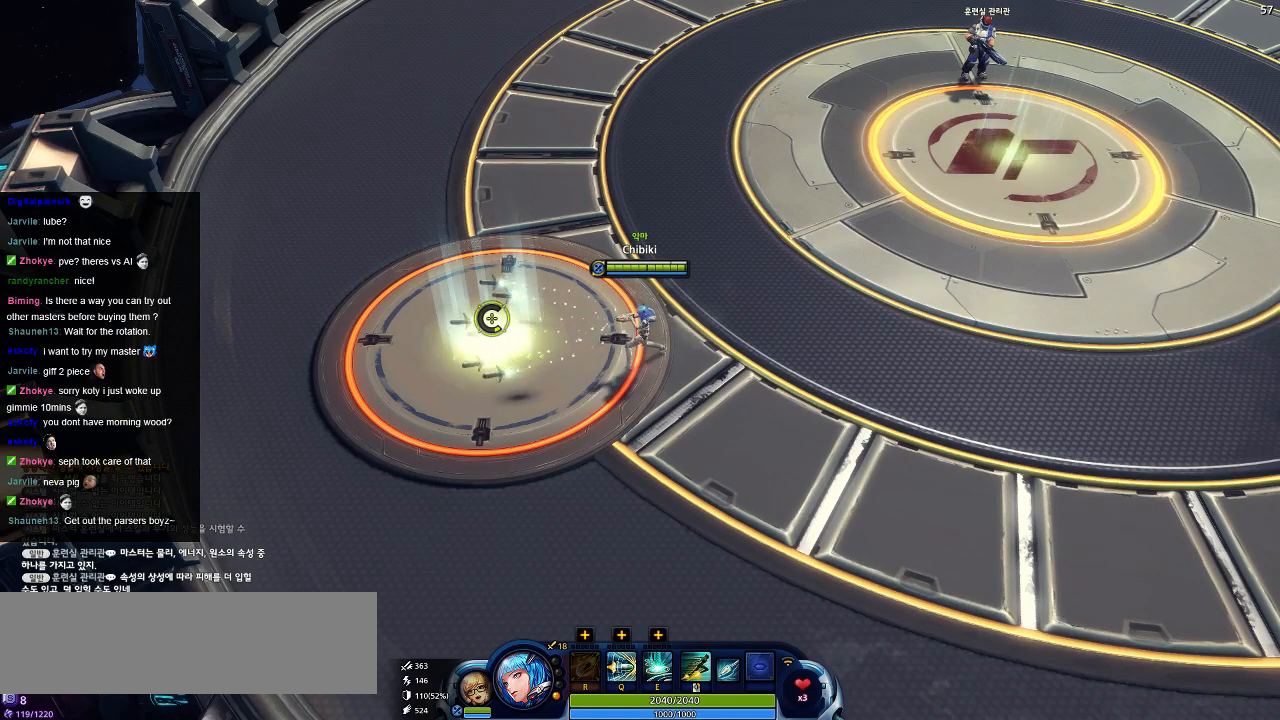
{"keys": ["w"], "events": [[417, "w", "down"]]}
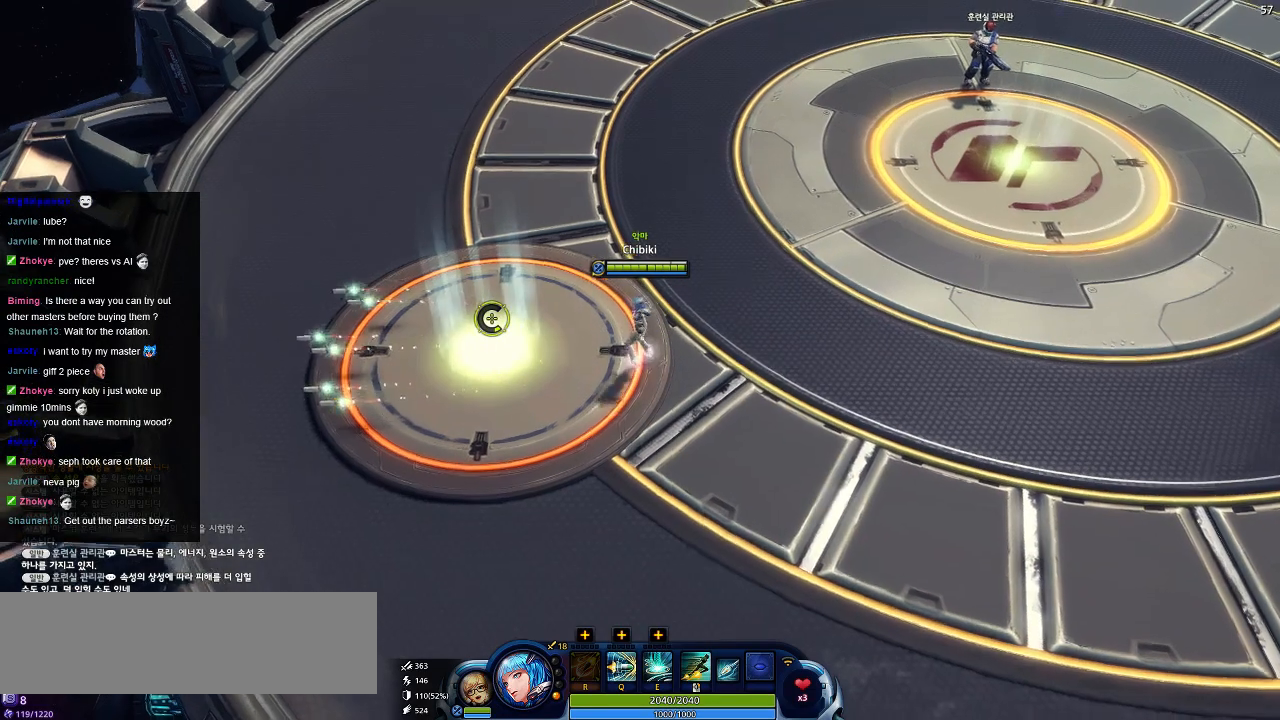
{"keys": ["a"], "events": [[134, "a", "down"], [467, "w", "up"]]}
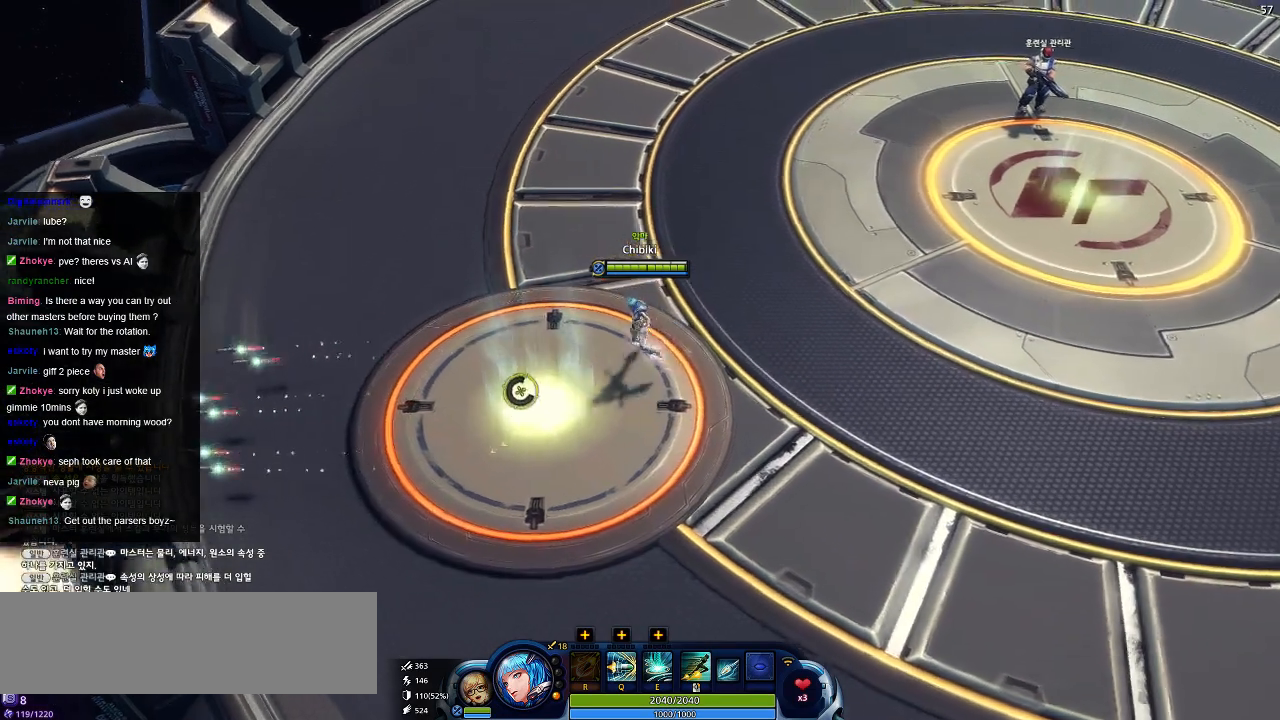
{"keys": ["a", "s"], "events": [[267, "s", "down"]]}
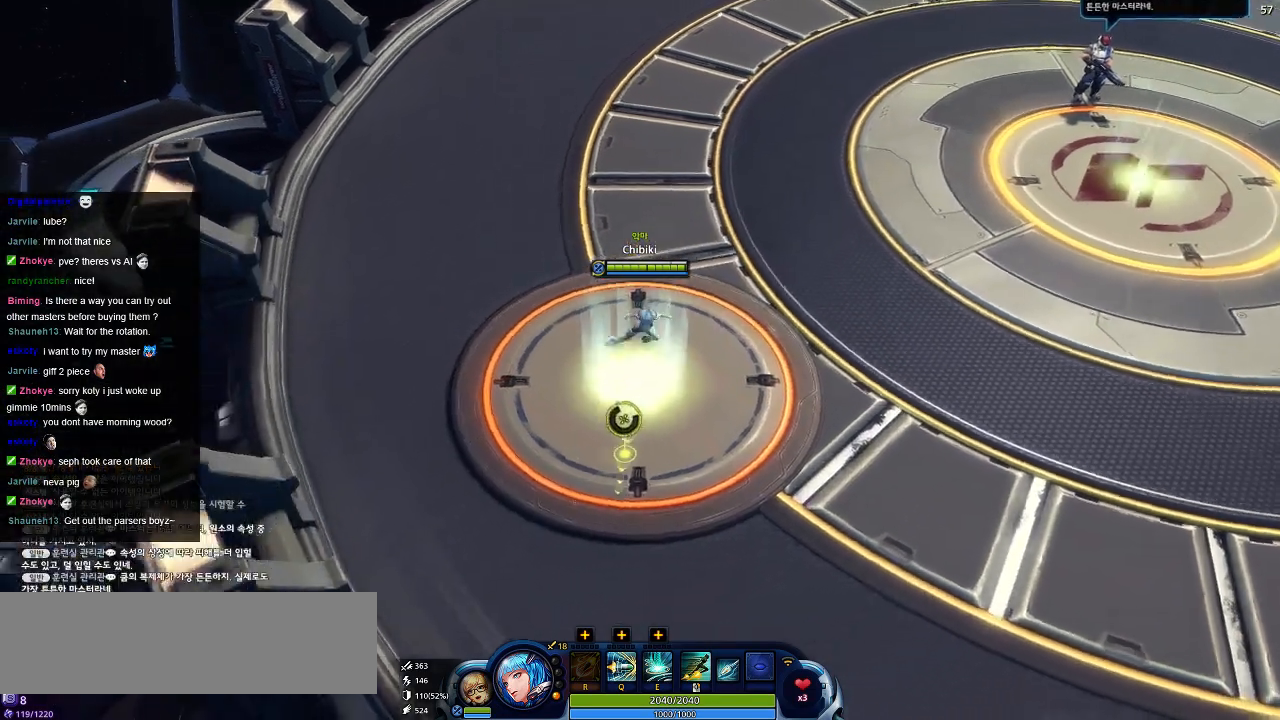
{"keys": ["d", "w"], "events": [[117, "a", "up"], [150, "s", "up"], [500, "d", "down"], [500, "w", "down"]]}
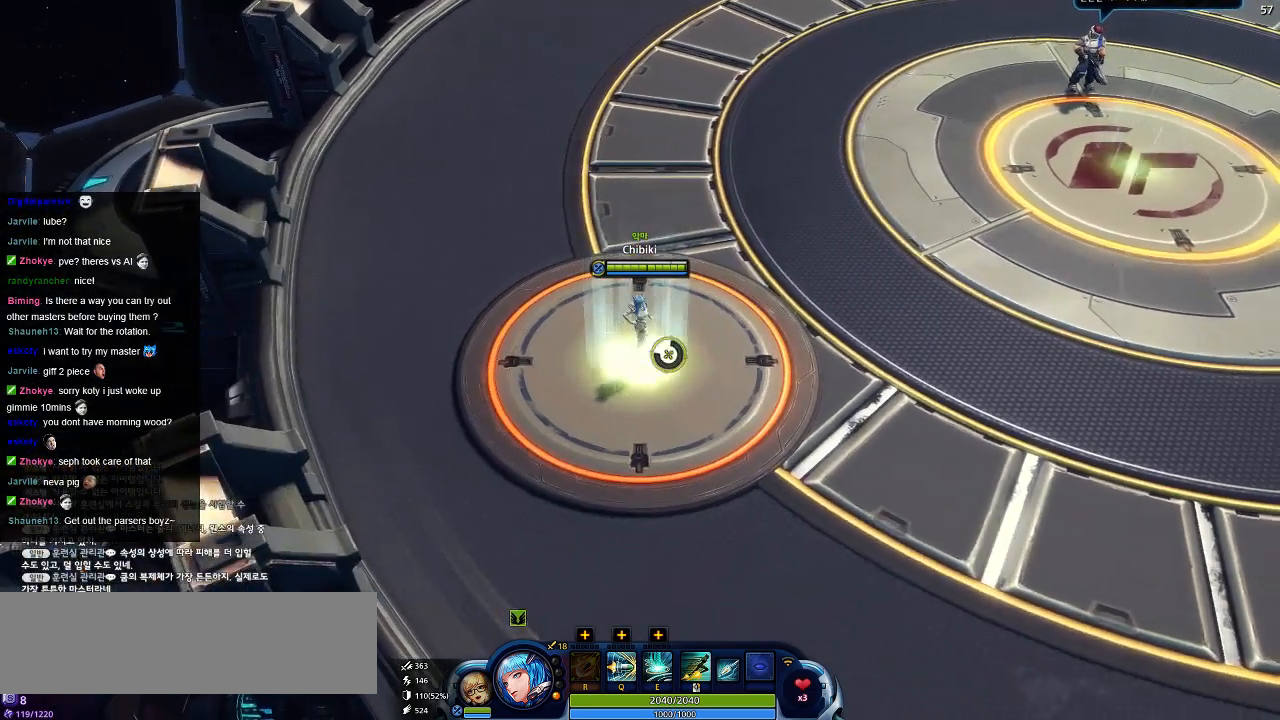
{"keys": ["d", "w"], "events": []}
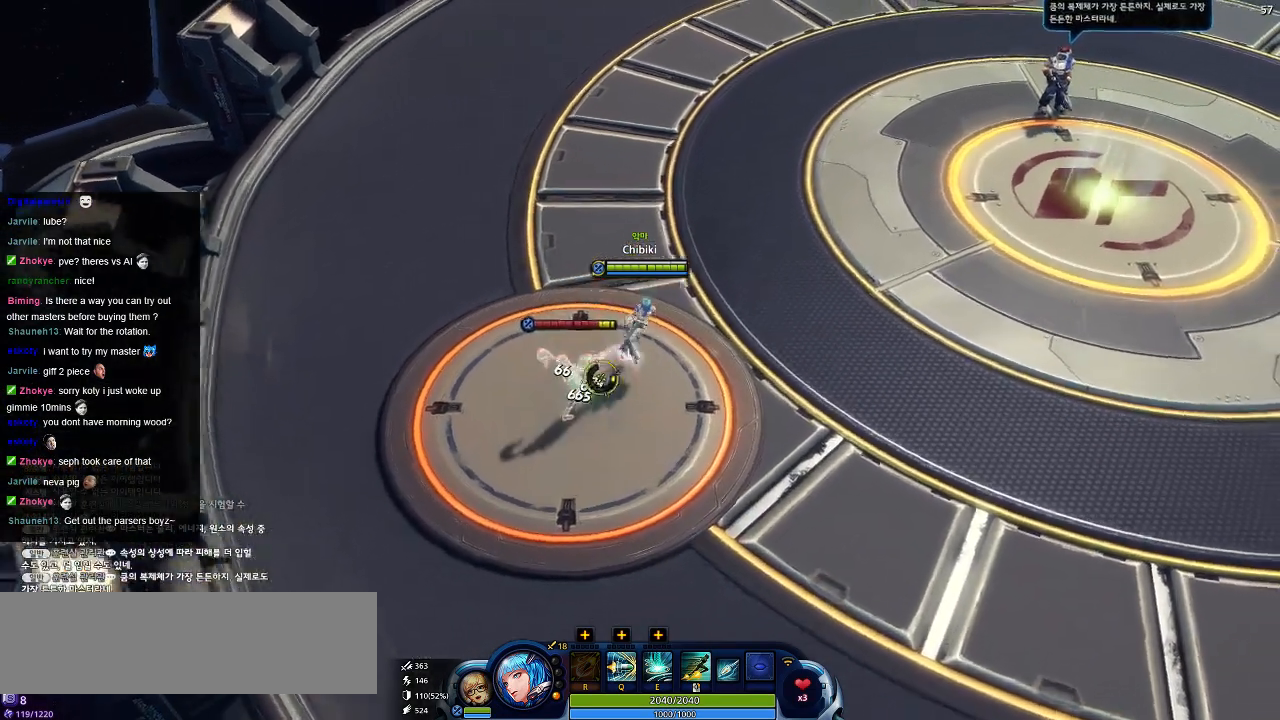
{"keys": ["d", "w"], "events": []}
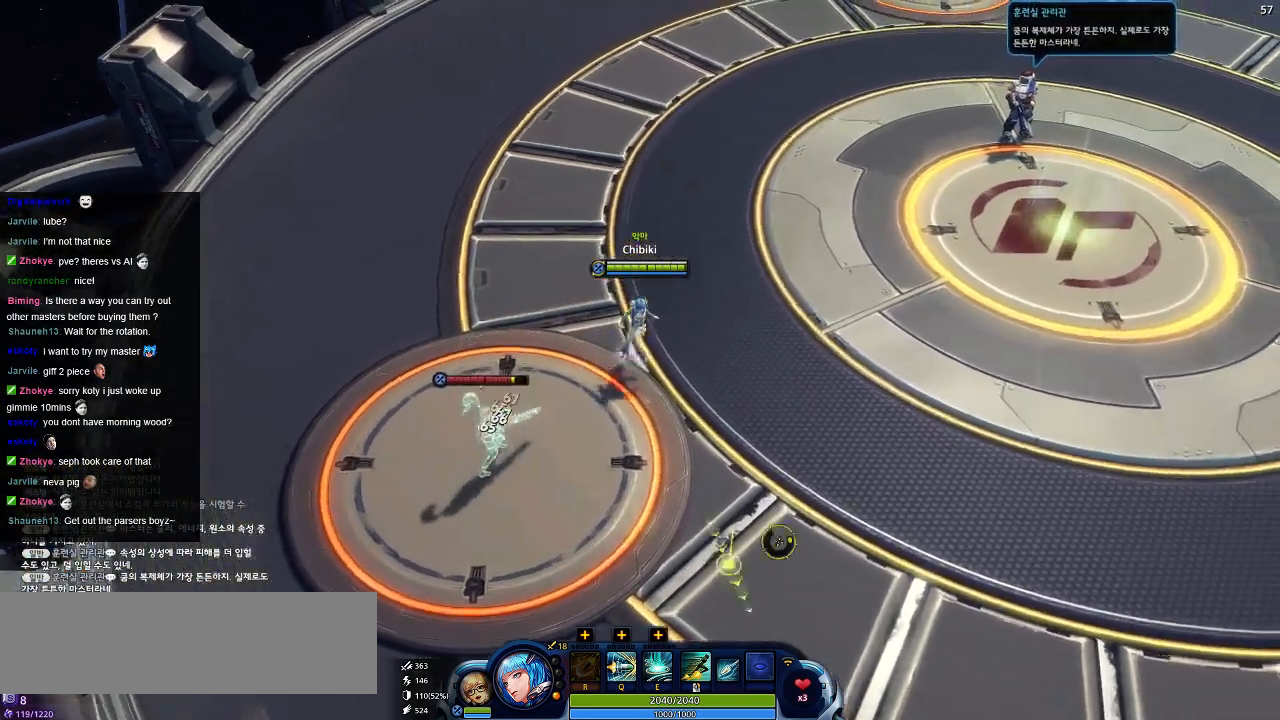
{"keys": ["d", "w"], "events": [[17, "w", "up"], [450, "w", "down"]]}